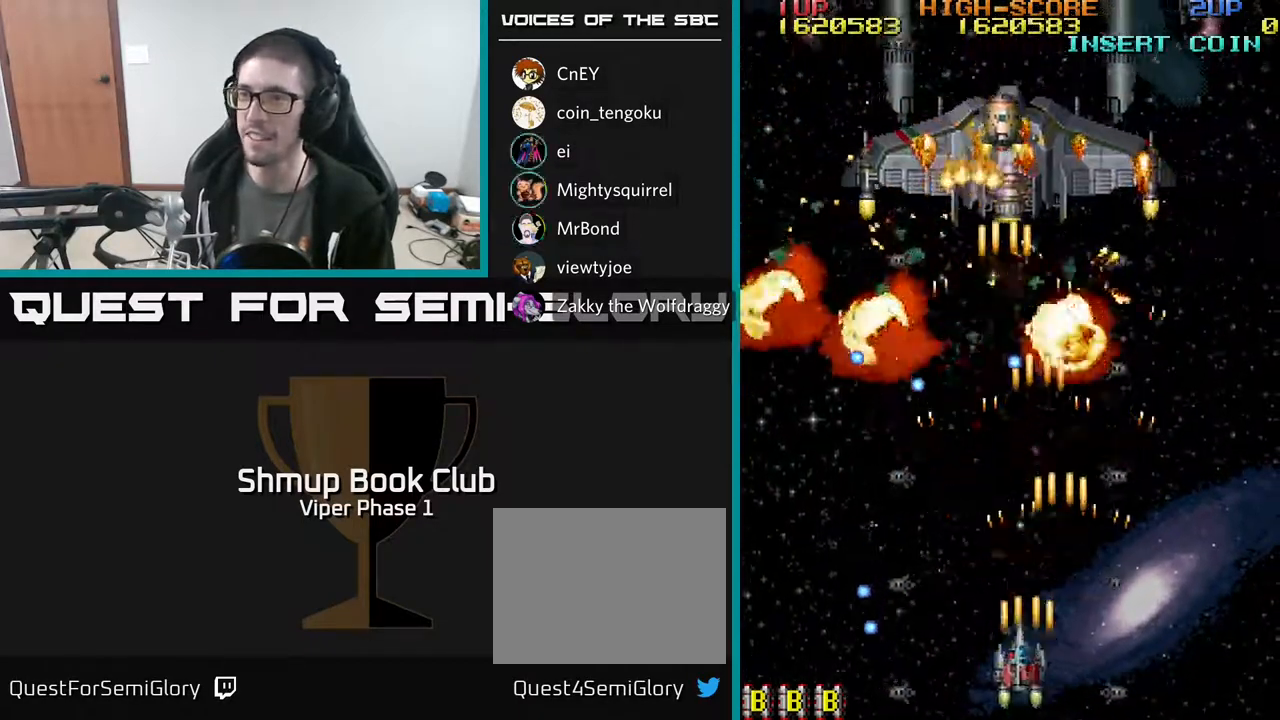
Gameplay with a controller (Xbox layout); each line is a JSON object with the inputs held at the frame after it. "events" lists button and stick changes between this image and that frame as [ms after this image, input, new state], when the widget could be followed in between. Not read: right_stick.
{"buttons": ["A", "DPAD_LEFT"], "left_stick": "center", "events": [[50, "DPAD_UP", "down"], [183, "DPAD_UP", "up"], [300, "DPAD_DOWN", "down"], [467, "DPAD_DOWN", "up"]]}
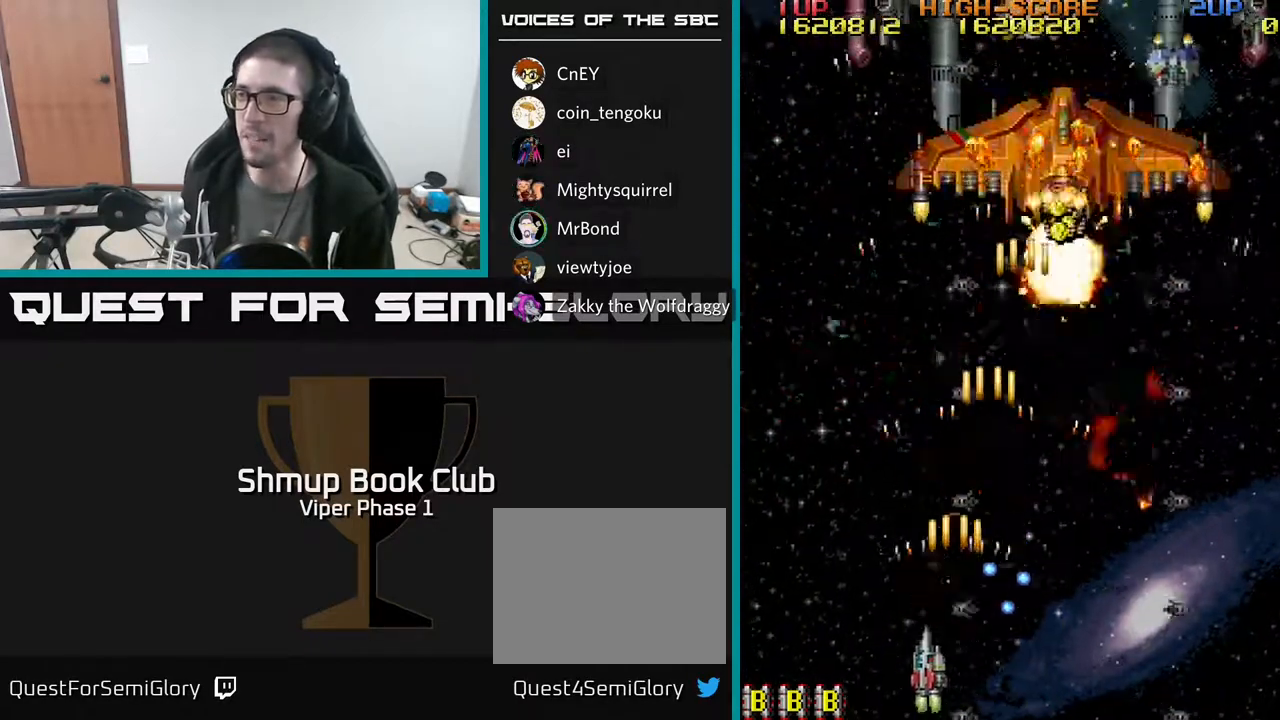
{"buttons": ["A", "DPAD_RIGHT"], "left_stick": "center", "events": [[33, "DPAD_UP", "down"], [267, "DPAD_LEFT", "up"], [317, "DPAD_RIGHT", "down"], [500, "DPAD_UP", "up"]]}
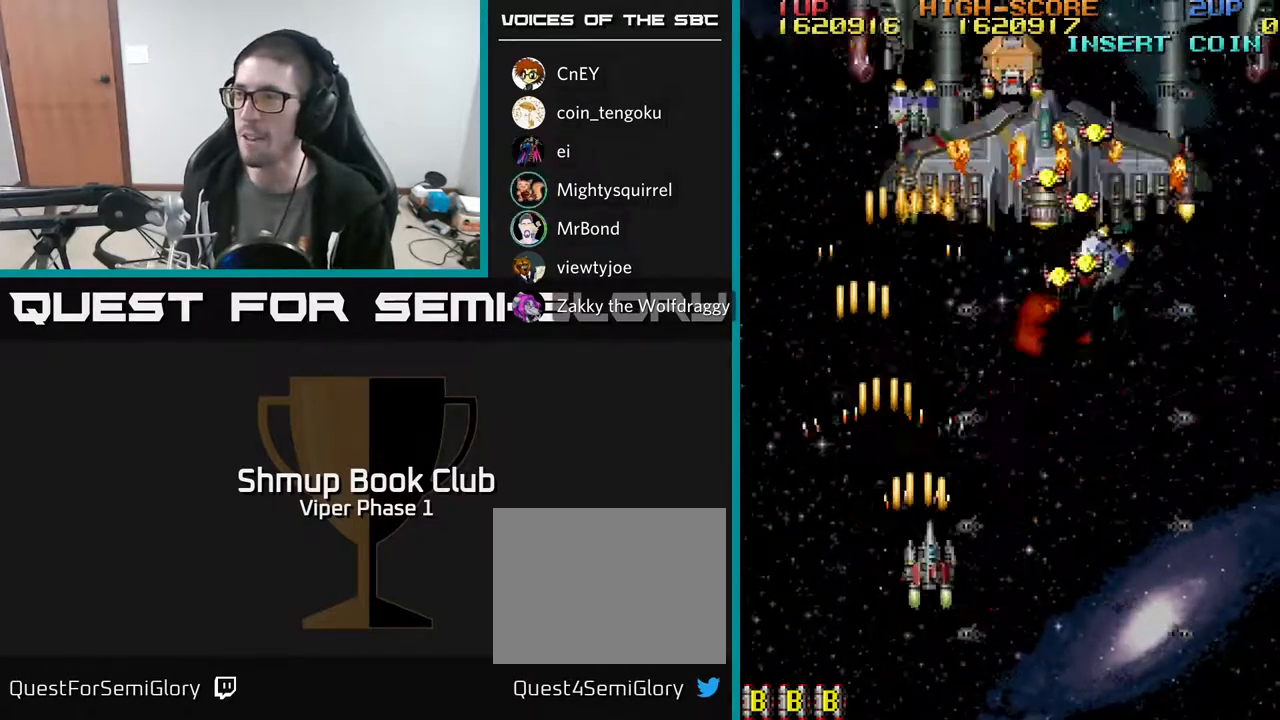
{"buttons": ["A", "DPAD_RIGHT"], "left_stick": "center", "events": [[83, "DPAD_DOWN", "down"], [367, "DPAD_DOWN", "up"]]}
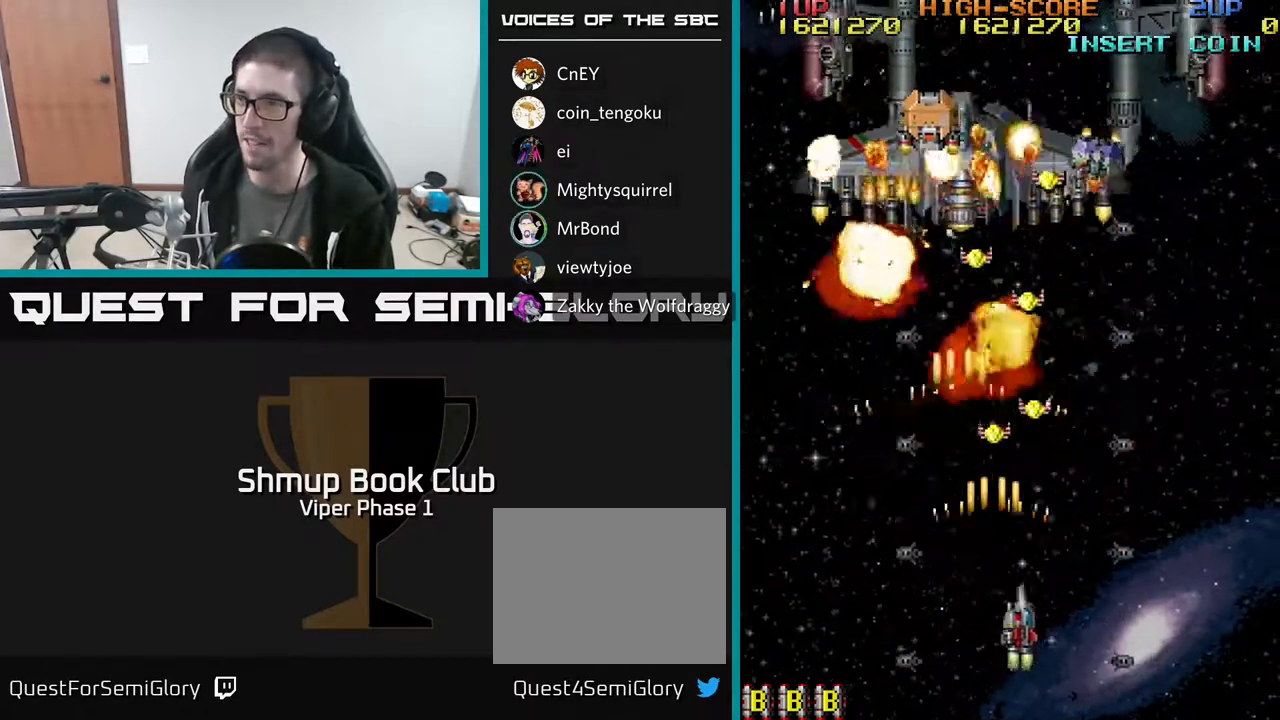
{"buttons": ["A", "DPAD_RIGHT"], "left_stick": "center", "events": [[100, "DPAD_RIGHT", "up"], [150, "DPAD_LEFT", "down"], [267, "DPAD_UP", "down"], [317, "DPAD_LEFT", "up"], [383, "DPAD_RIGHT", "down"], [383, "DPAD_UP", "up"]]}
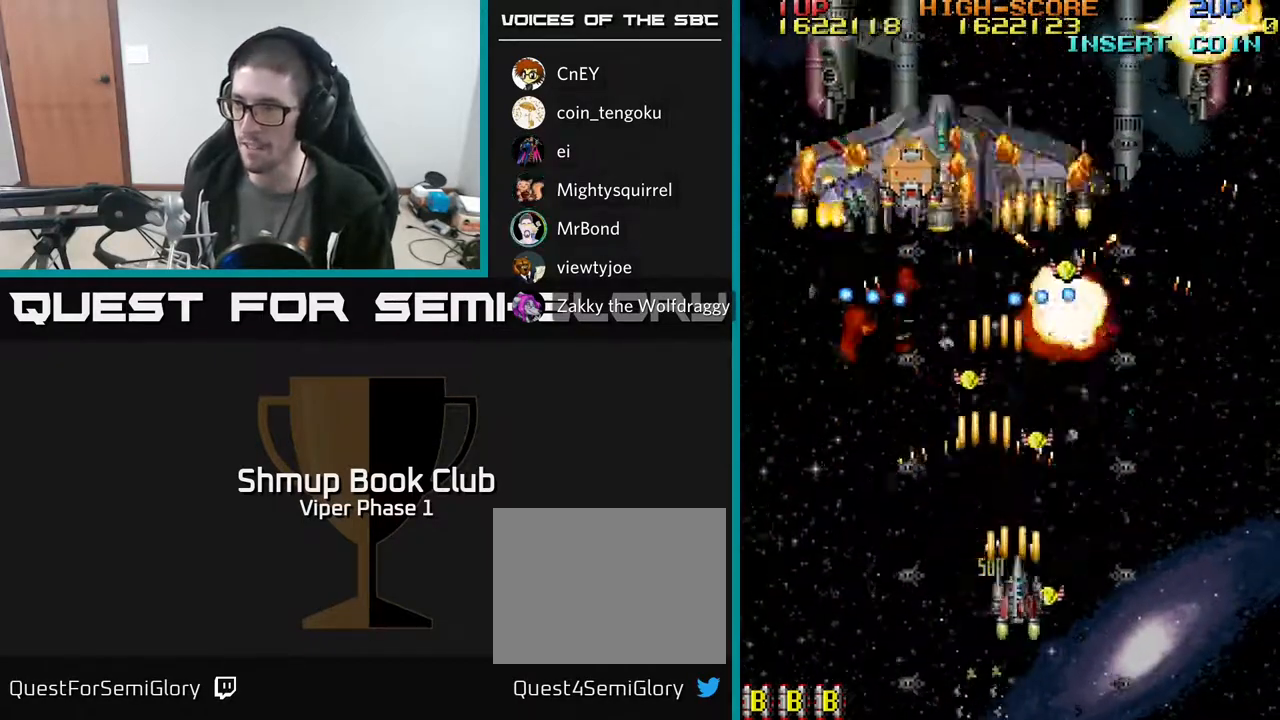
{"buttons": ["A", "DPAD_RIGHT"], "left_stick": "center", "events": [[183, "DPAD_RIGHT", "up"], [217, "DPAD_LEFT", "down"], [217, "DPAD_UP", "down"], [250, "DPAD_UP", "up"], [317, "DPAD_LEFT", "up"], [367, "DPAD_RIGHT", "down"]]}
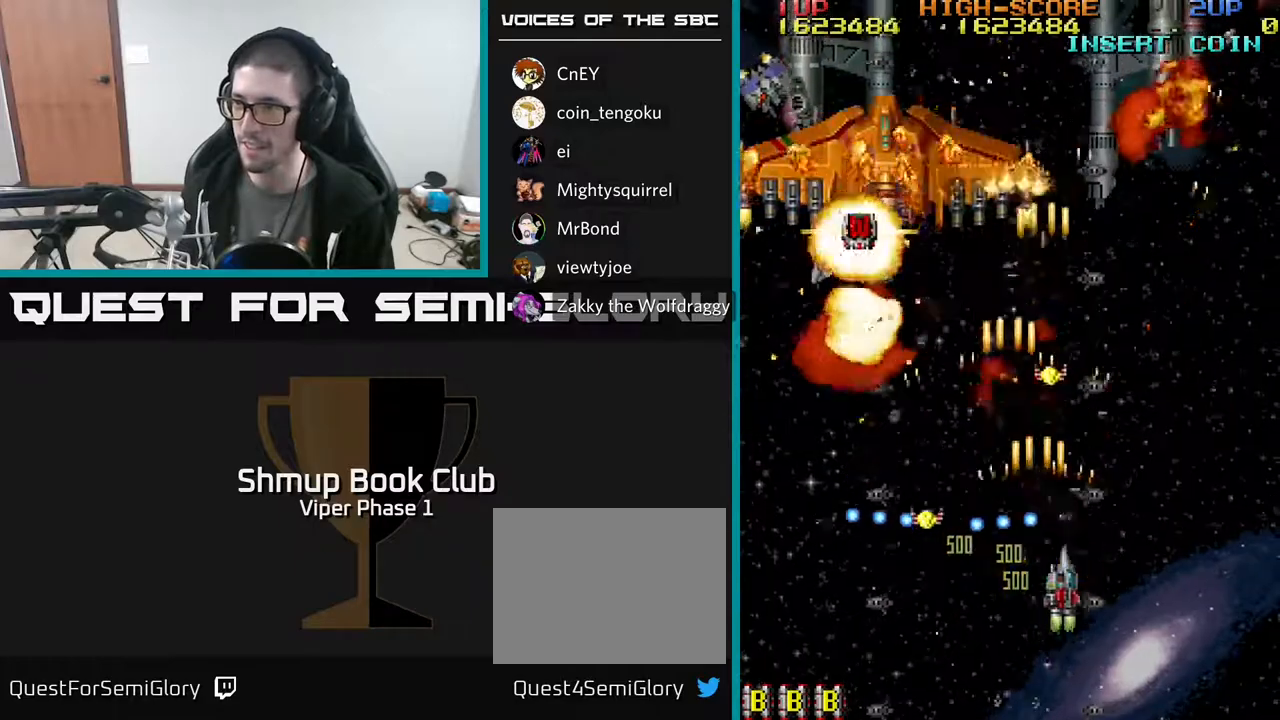
{"buttons": ["A", "DPAD_UP"], "left_stick": "center", "events": [[83, "DPAD_UP", "down"], [133, "DPAD_RIGHT", "up"], [217, "DPAD_LEFT", "down"], [317, "DPAD_LEFT", "up"]]}
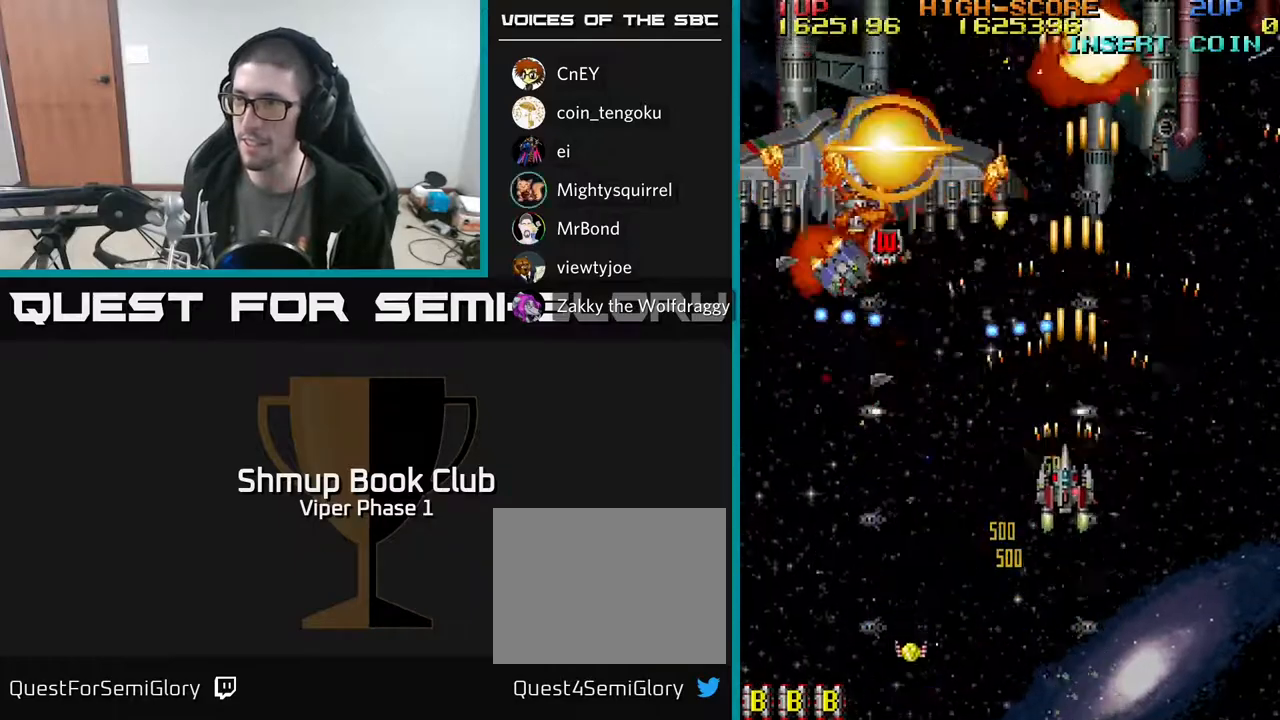
{"buttons": ["A", "DPAD_DOWN", "DPAD_LEFT"], "left_stick": "center", "events": [[17, "DPAD_LEFT", "down"], [67, "DPAD_UP", "up"], [150, "DPAD_DOWN", "down"]]}
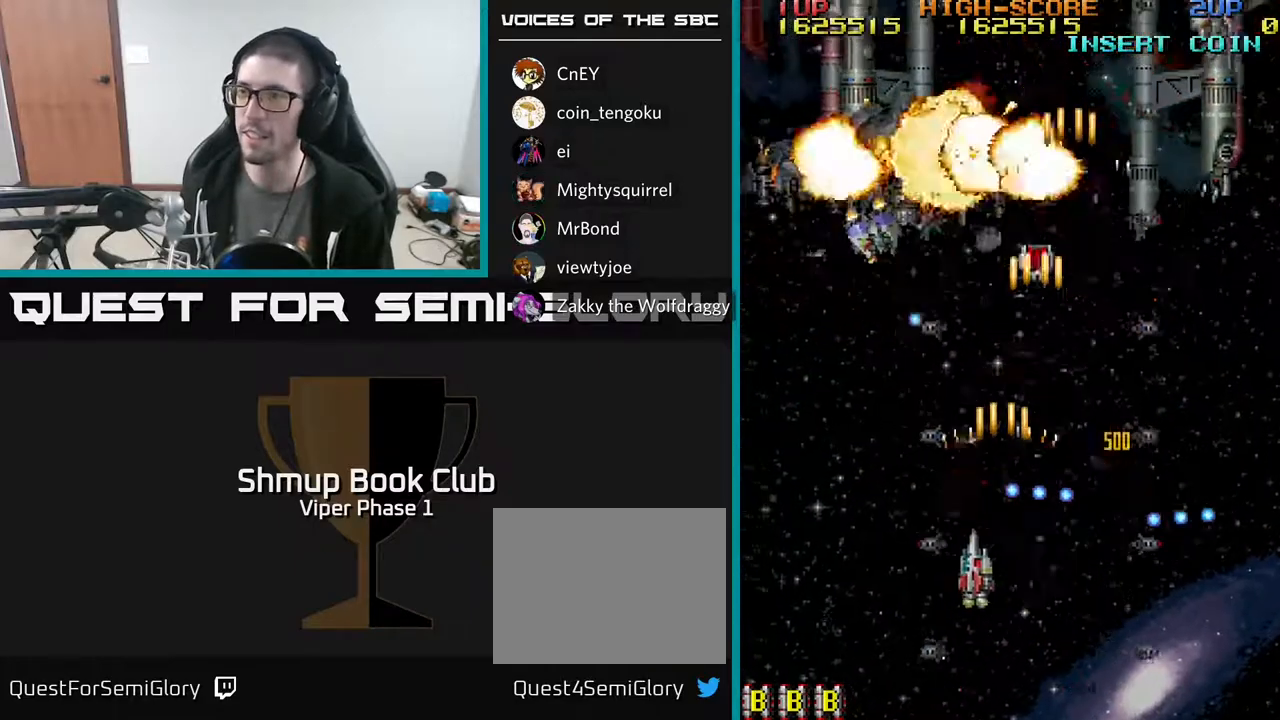
{"buttons": ["A", "DPAD_LEFT"], "left_stick": "center", "events": [[67, "DPAD_DOWN", "up"], [233, "DPAD_DOWN", "down"], [450, "DPAD_DOWN", "up"]]}
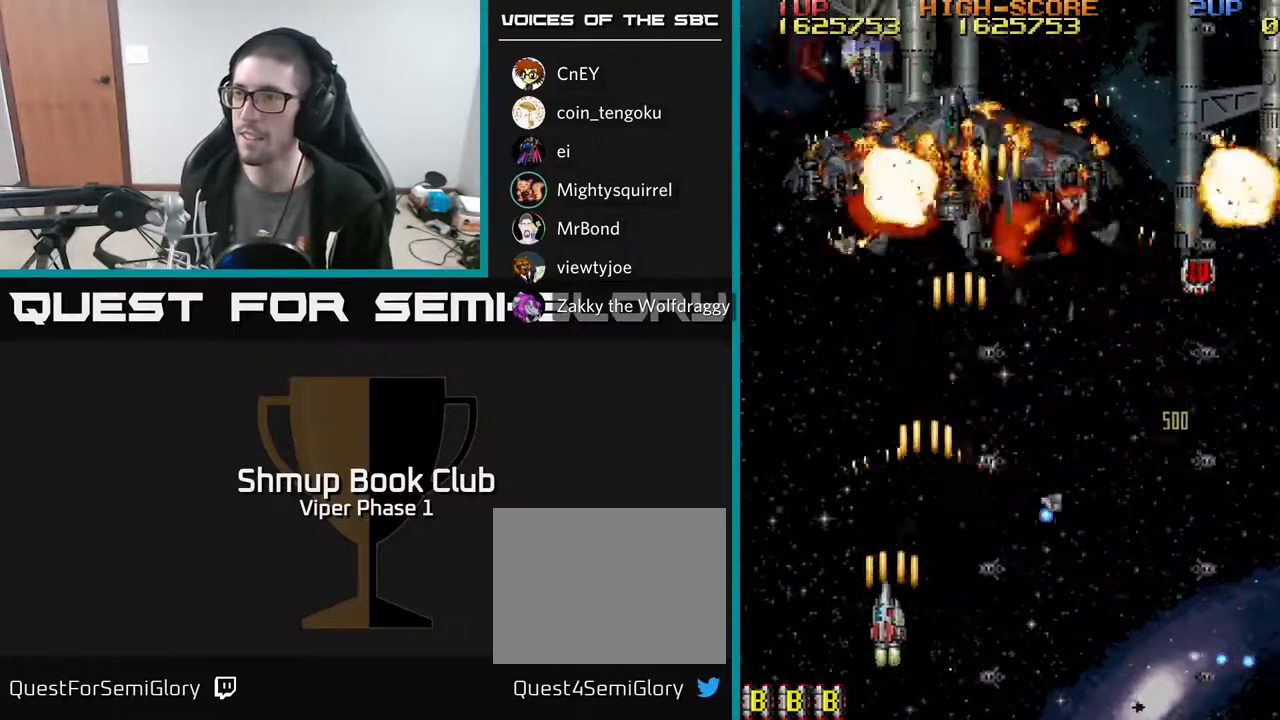
{"buttons": ["A", "DPAD_UP", "DPAD_RIGHT"], "left_stick": "center", "events": [[83, "DPAD_LEFT", "up"], [100, "DPAD_RIGHT", "down"], [167, "DPAD_UP", "down"]]}
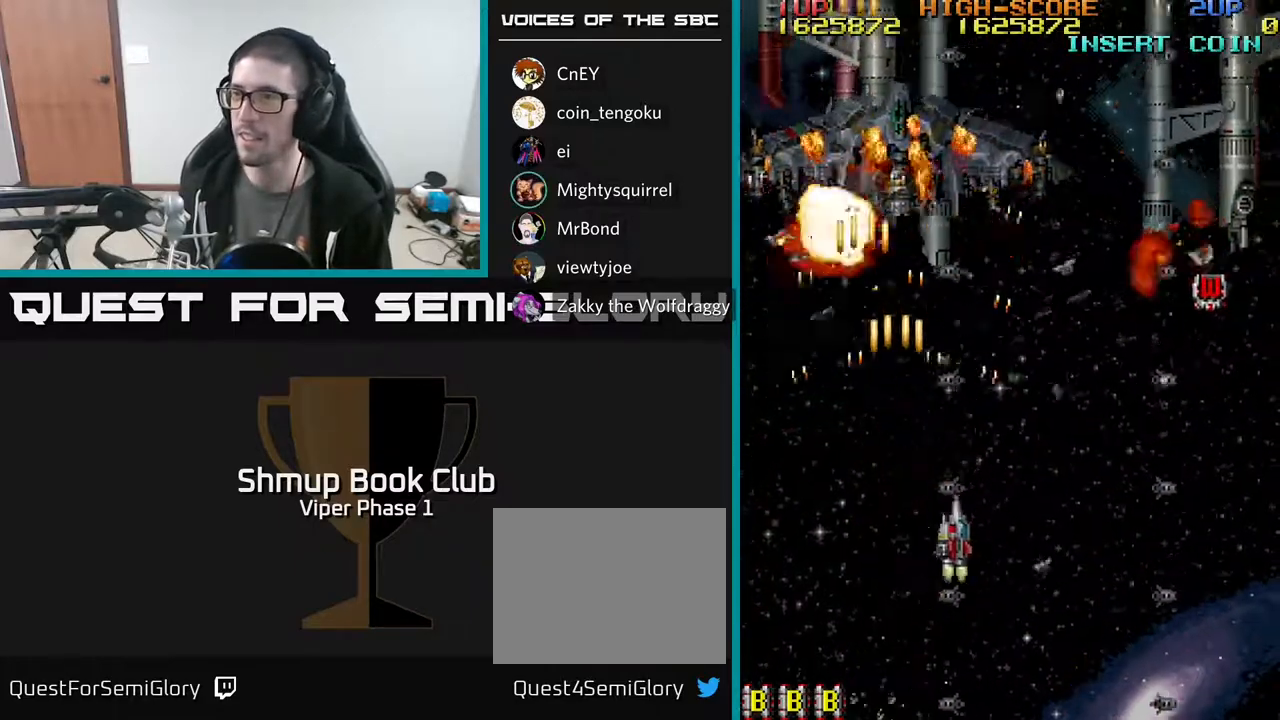
{"buttons": ["A", "DPAD_DOWN"], "left_stick": "center", "events": [[83, "DPAD_UP", "up"], [300, "DPAD_DOWN", "down"], [350, "DPAD_RIGHT", "up"]]}
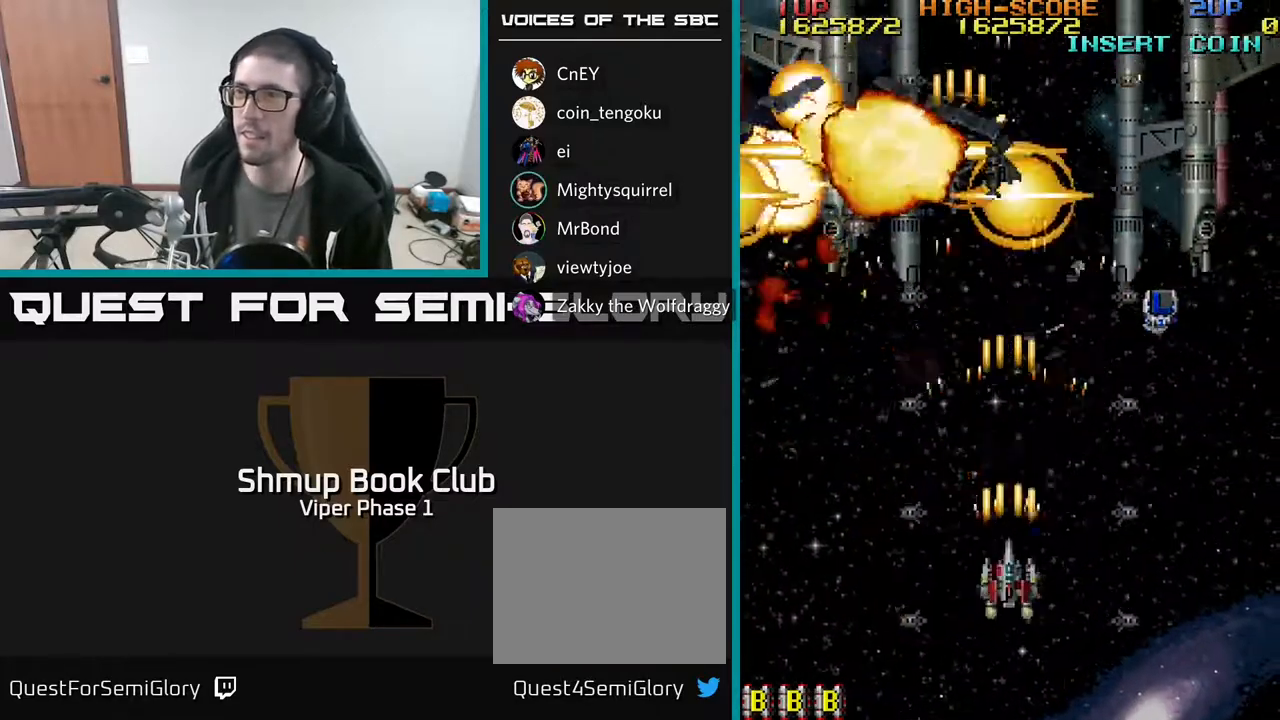
{"buttons": ["A"], "left_stick": "center", "events": [[50, "DPAD_LEFT", "down"], [100, "DPAD_DOWN", "up"], [433, "DPAD_UP", "down"], [467, "DPAD_LEFT", "up"], [500, "DPAD_UP", "up"]]}
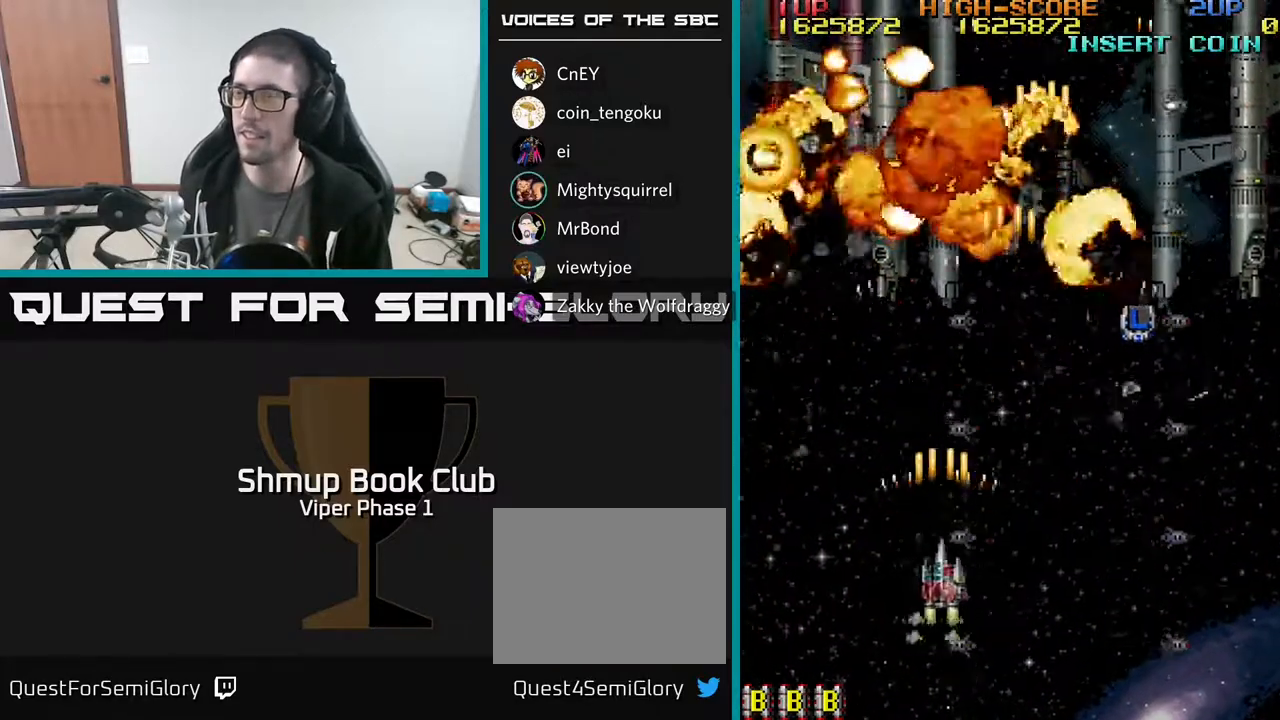
{"buttons": ["A", "DPAD_RIGHT"], "left_stick": "center", "events": [[17, "DPAD_RIGHT", "down"]]}
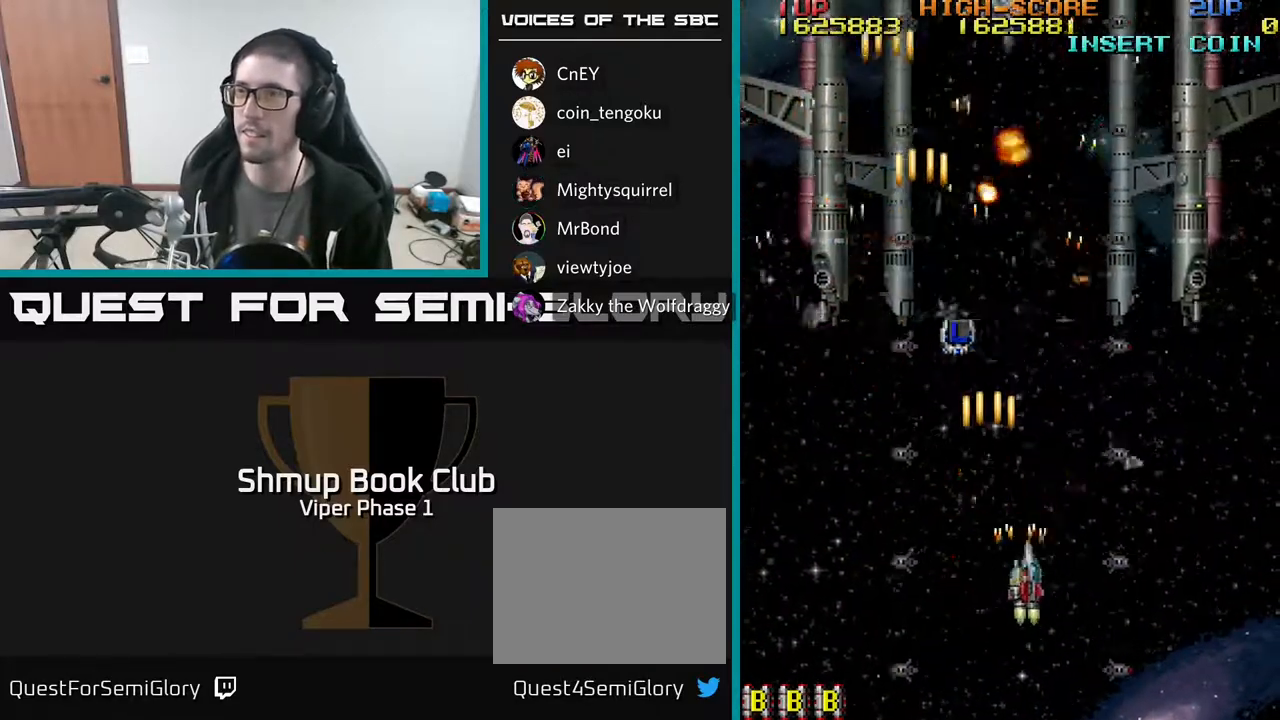
{"buttons": ["A", "DPAD_UP", "DPAD_LEFT"], "left_stick": "center", "events": [[283, "DPAD_RIGHT", "up"], [367, "DPAD_LEFT", "down"], [500, "DPAD_UP", "down"]]}
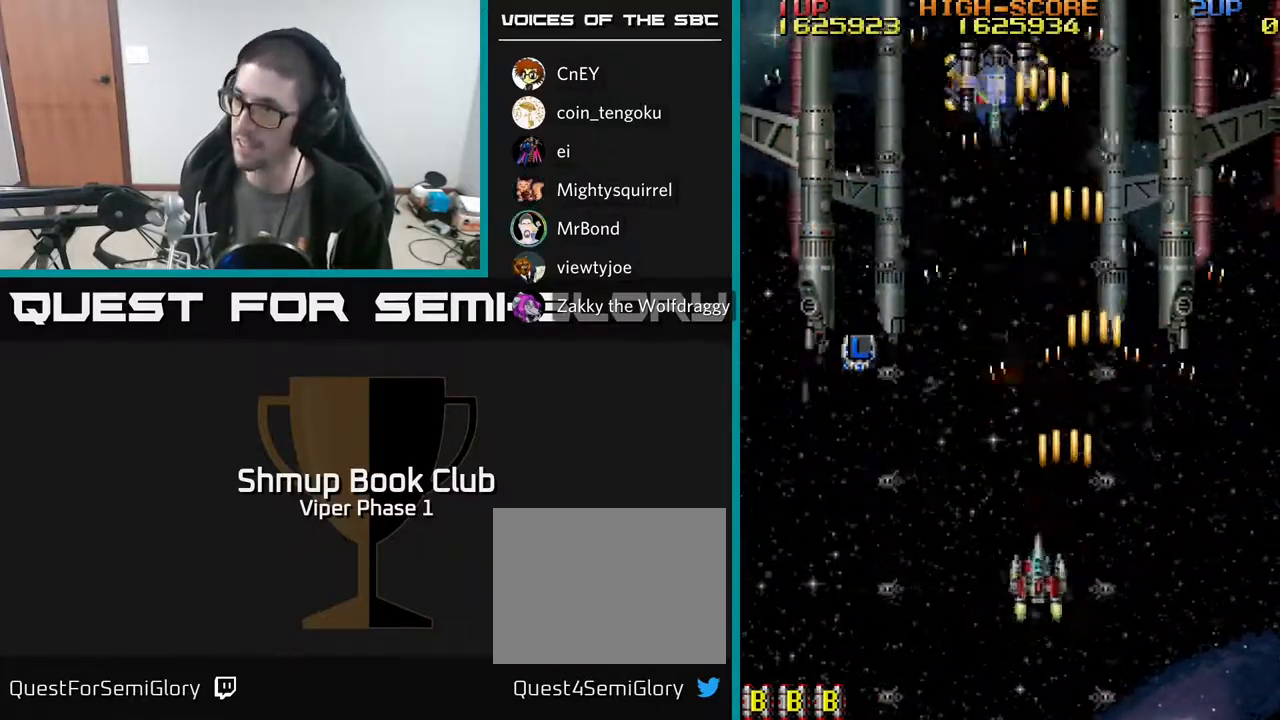
{"buttons": ["A"], "left_stick": "center", "events": [[83, "DPAD_LEFT", "up"], [300, "DPAD_LEFT", "down"], [383, "DPAD_UP", "up"], [417, "DPAD_LEFT", "up"]]}
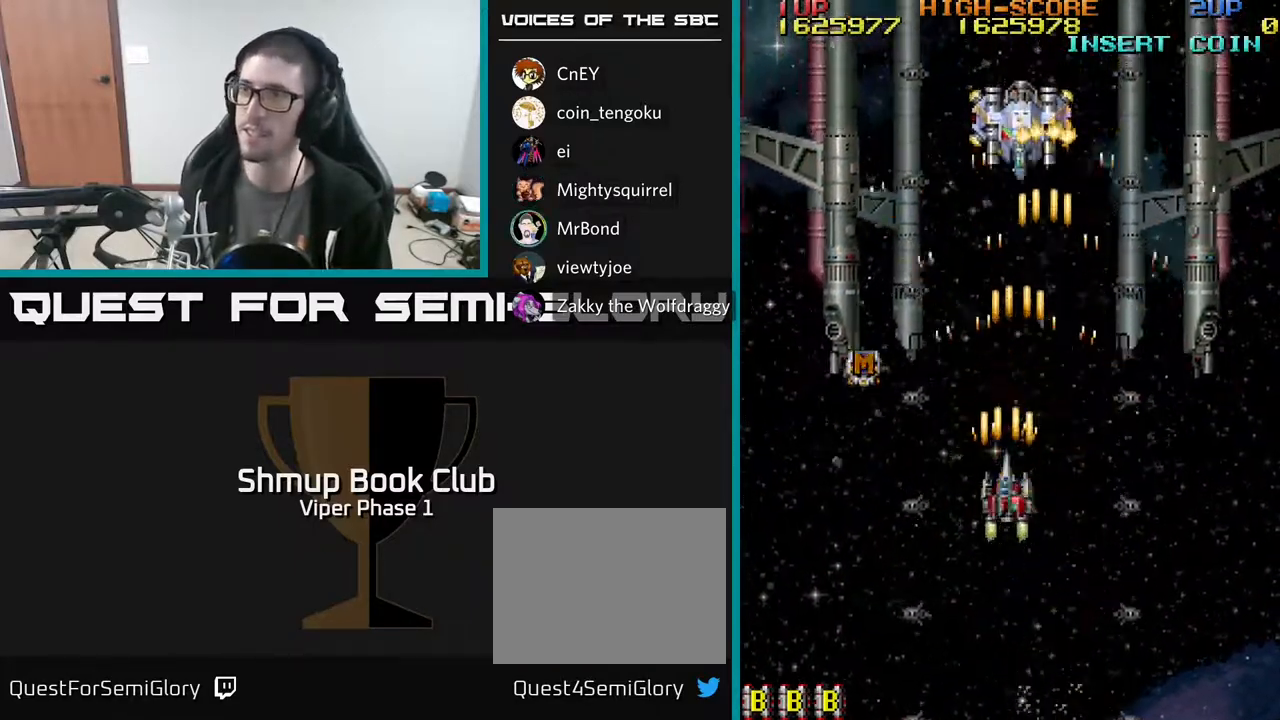
{"buttons": ["A", "DPAD_DOWN"], "left_stick": "center", "events": [[333, "DPAD_DOWN", "down"]]}
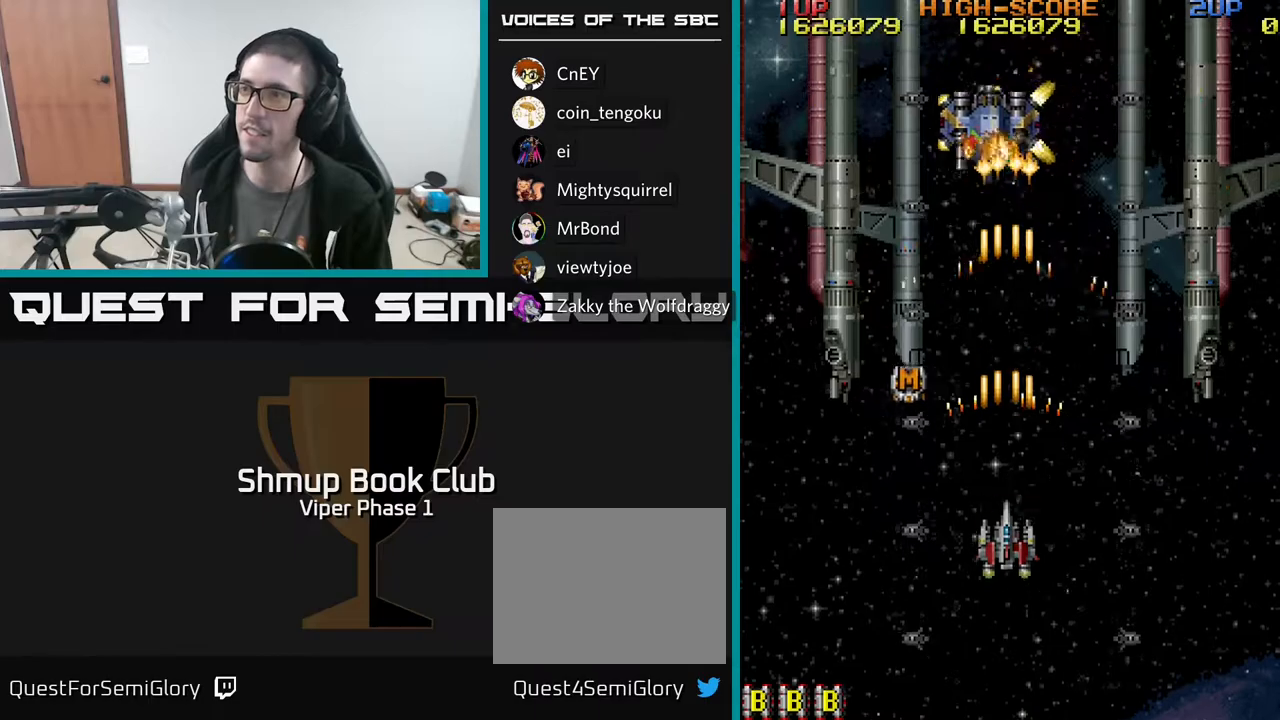
{"buttons": ["A", "DPAD_UP", "DPAD_LEFT"], "left_stick": "center", "events": [[200, "DPAD_LEFT", "down"], [217, "DPAD_DOWN", "up"], [417, "DPAD_UP", "down"]]}
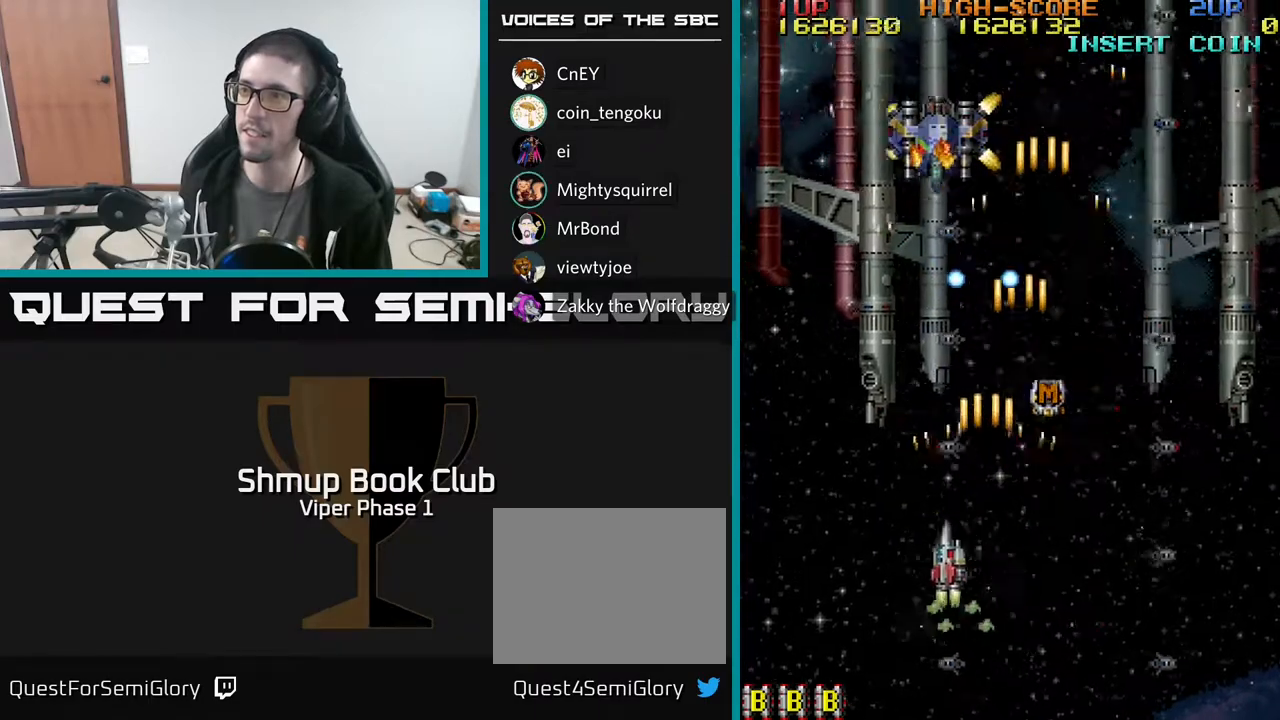
{"buttons": ["A", "DPAD_DOWN"], "left_stick": "center", "events": [[133, "DPAD_UP", "up"], [200, "DPAD_UP", "down"], [433, "DPAD_UP", "up"], [467, "DPAD_LEFT", "up"], [483, "DPAD_DOWN", "down"]]}
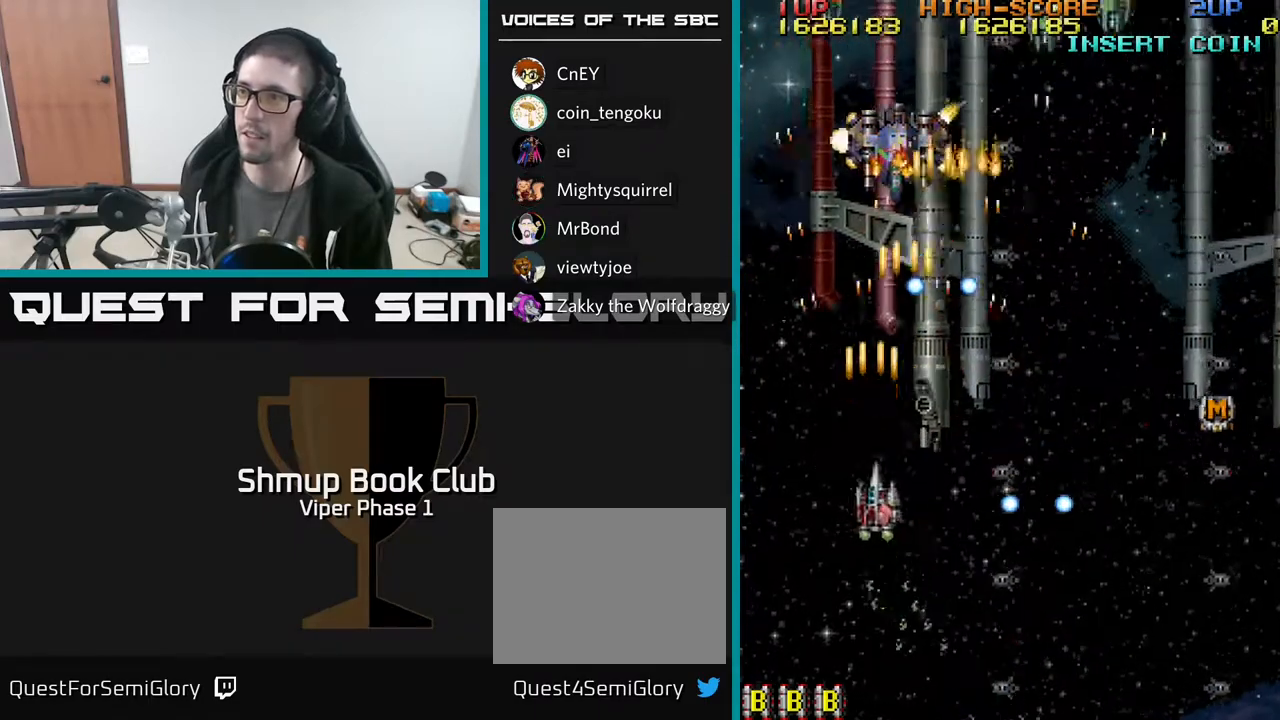
{"buttons": ["A", "DPAD_RIGHT"], "left_stick": "center", "events": [[17, "DPAD_RIGHT", "down"], [83, "DPAD_DOWN", "up"], [217, "DPAD_DOWN", "down"], [483, "DPAD_DOWN", "up"]]}
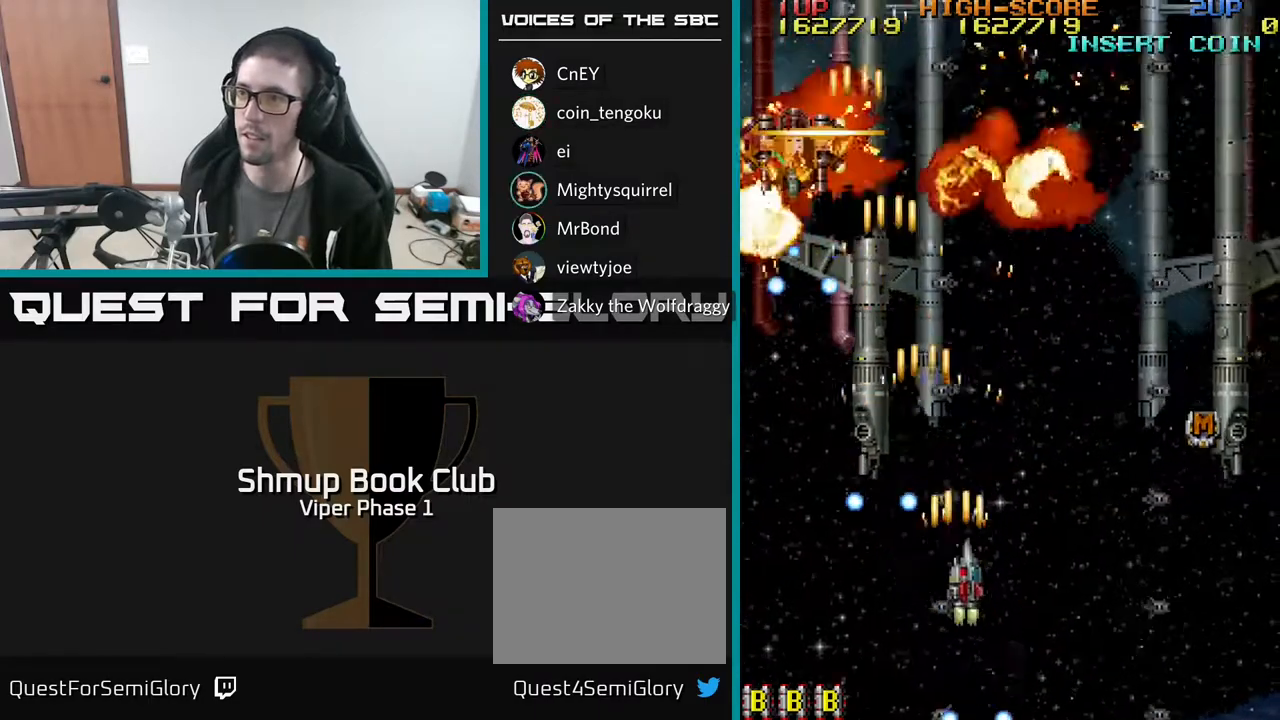
{"buttons": ["A", "DPAD_RIGHT"], "left_stick": "center", "events": [[250, "DPAD_RIGHT", "up"], [250, "DPAD_UP", "down"], [283, "DPAD_LEFT", "down"], [333, "DPAD_UP", "up"], [450, "DPAD_LEFT", "up"], [467, "DPAD_DOWN", "down"], [467, "DPAD_RIGHT", "down"], [483, "DPAD_DOWN", "up"]]}
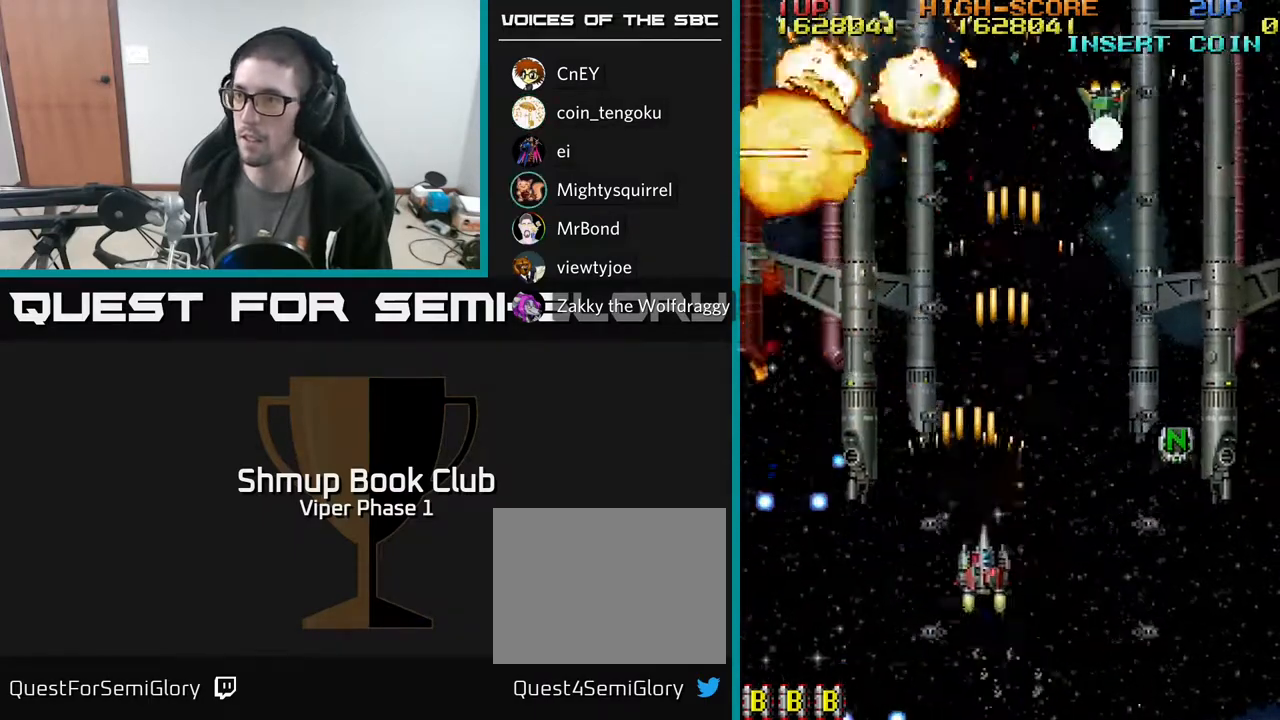
{"buttons": ["A", "DPAD_DOWN"], "left_stick": "center", "events": [[183, "DPAD_RIGHT", "up"], [183, "DPAD_UP", "down"], [267, "DPAD_LEFT", "down"], [300, "DPAD_UP", "up"], [367, "DPAD_DOWN", "down"], [367, "DPAD_LEFT", "up"]]}
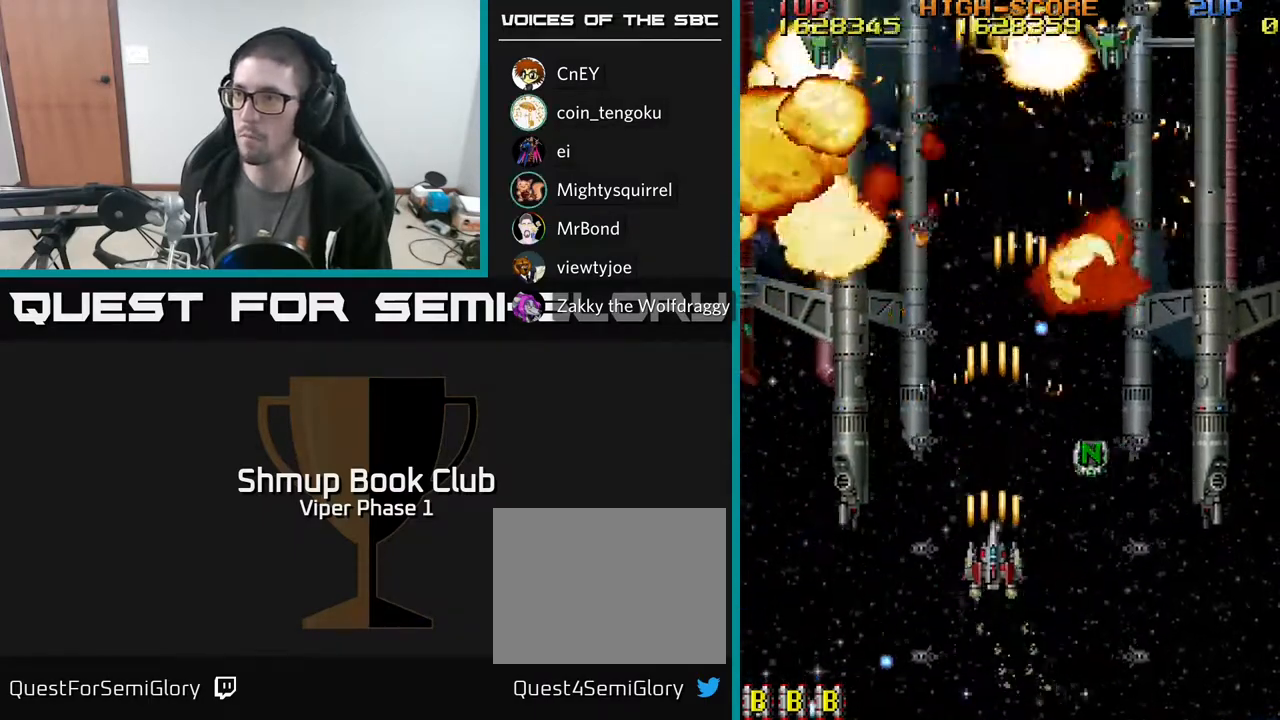
{"buttons": ["A", "DPAD_LEFT"], "left_stick": "center", "events": [[83, "DPAD_DOWN", "up"], [83, "DPAD_LEFT", "down"]]}
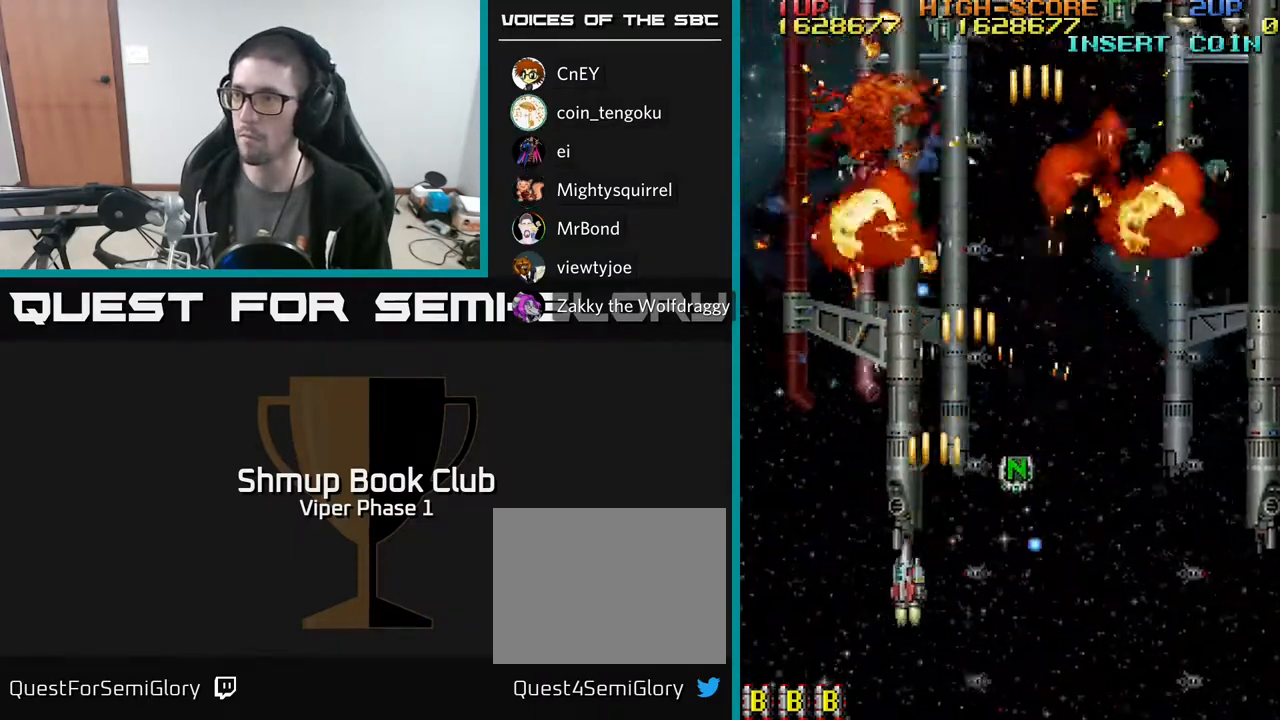
{"buttons": ["A", "DPAD_RIGHT"], "left_stick": "center", "events": [[100, "DPAD_LEFT", "up"], [117, "DPAD_DOWN", "down"], [117, "DPAD_RIGHT", "down"], [167, "DPAD_DOWN", "up"], [383, "DPAD_DOWN", "down"], [450, "DPAD_DOWN", "up"]]}
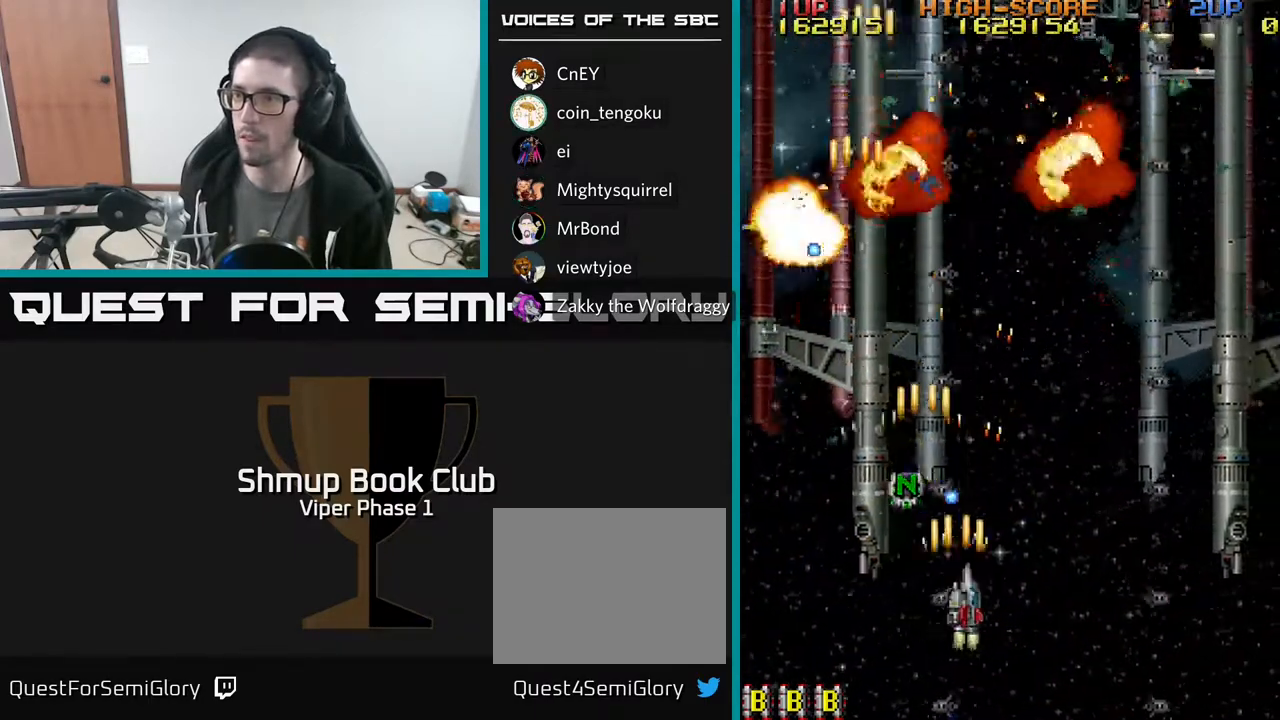
{"buttons": ["A", "DPAD_UP", "DPAD_LEFT"], "left_stick": "center", "events": [[417, "DPAD_RIGHT", "up"], [433, "DPAD_UP", "down"], [483, "DPAD_LEFT", "down"]]}
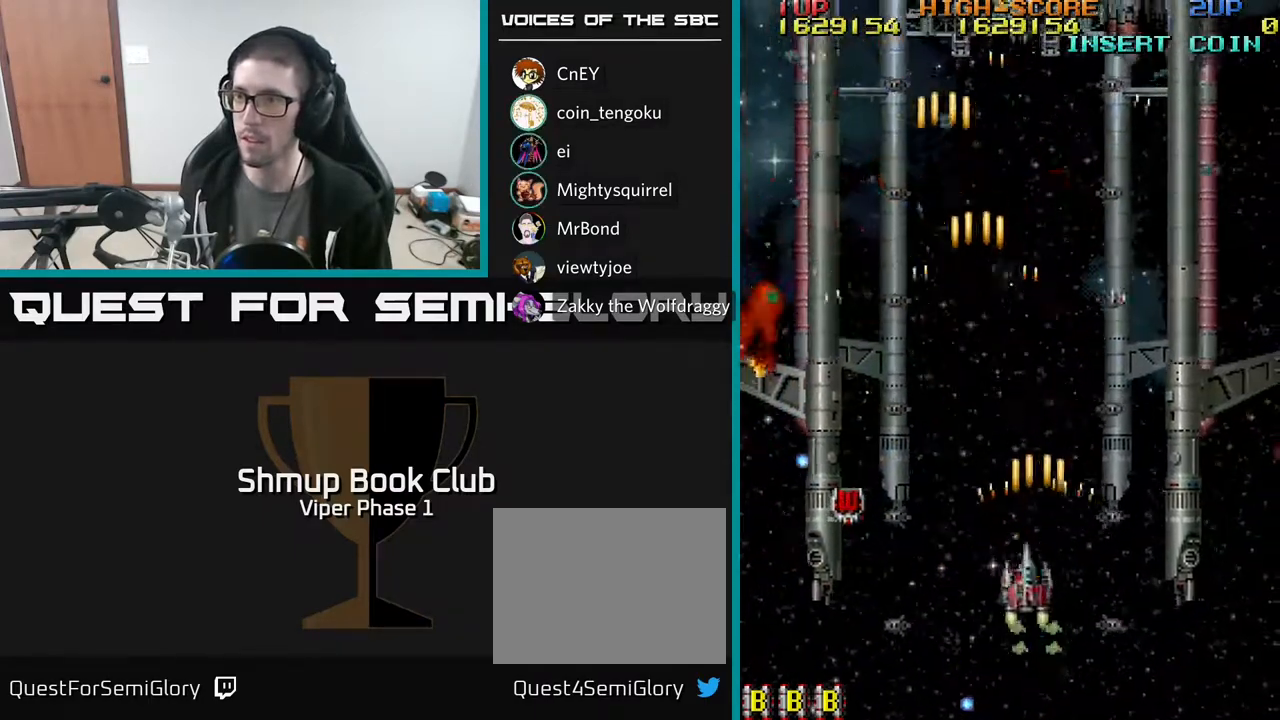
{"buttons": ["A", "DPAD_UP", "DPAD_LEFT"], "left_stick": "center", "events": [[100, "DPAD_LEFT", "up"], [117, "DPAD_UP", "up"], [133, "DPAD_RIGHT", "down"], [183, "DPAD_RIGHT", "up"], [217, "DPAD_LEFT", "down"], [483, "DPAD_UP", "down"]]}
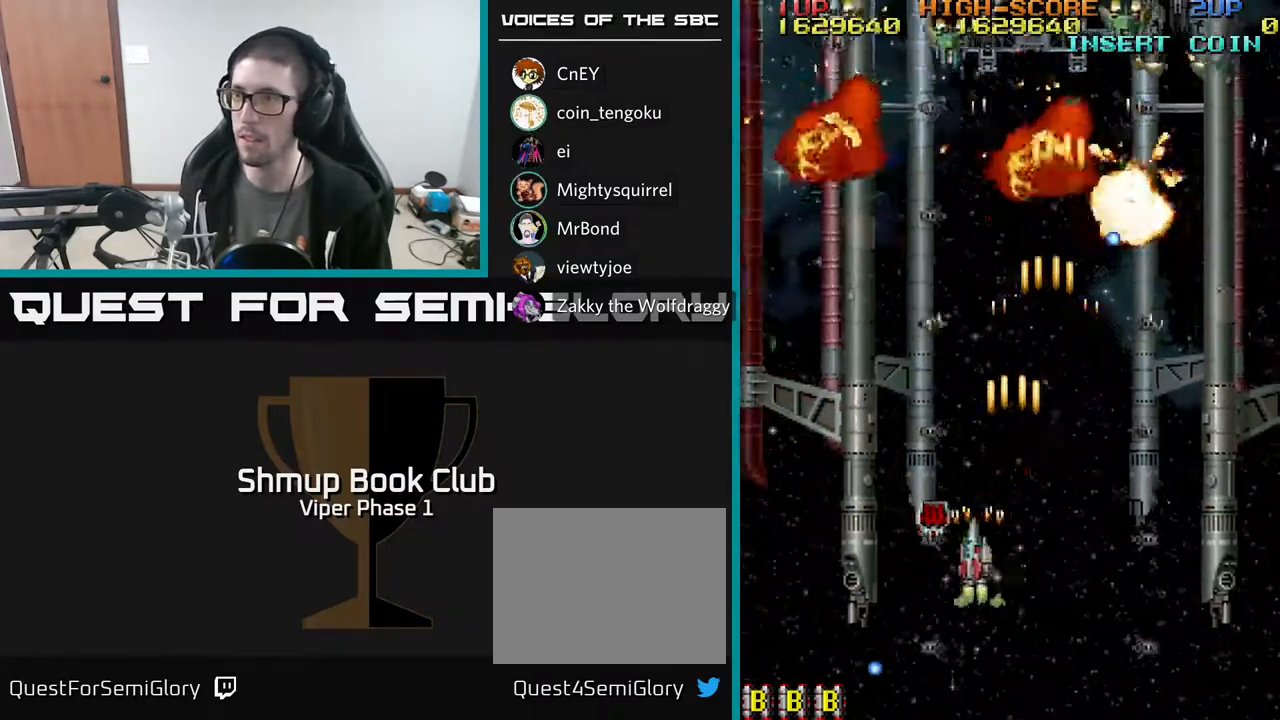
{"buttons": ["A", "DPAD_DOWN", "DPAD_RIGHT"], "left_stick": "center", "events": [[167, "DPAD_UP", "up"], [217, "DPAD_DOWN", "down"], [217, "DPAD_LEFT", "up"], [233, "DPAD_RIGHT", "down"]]}
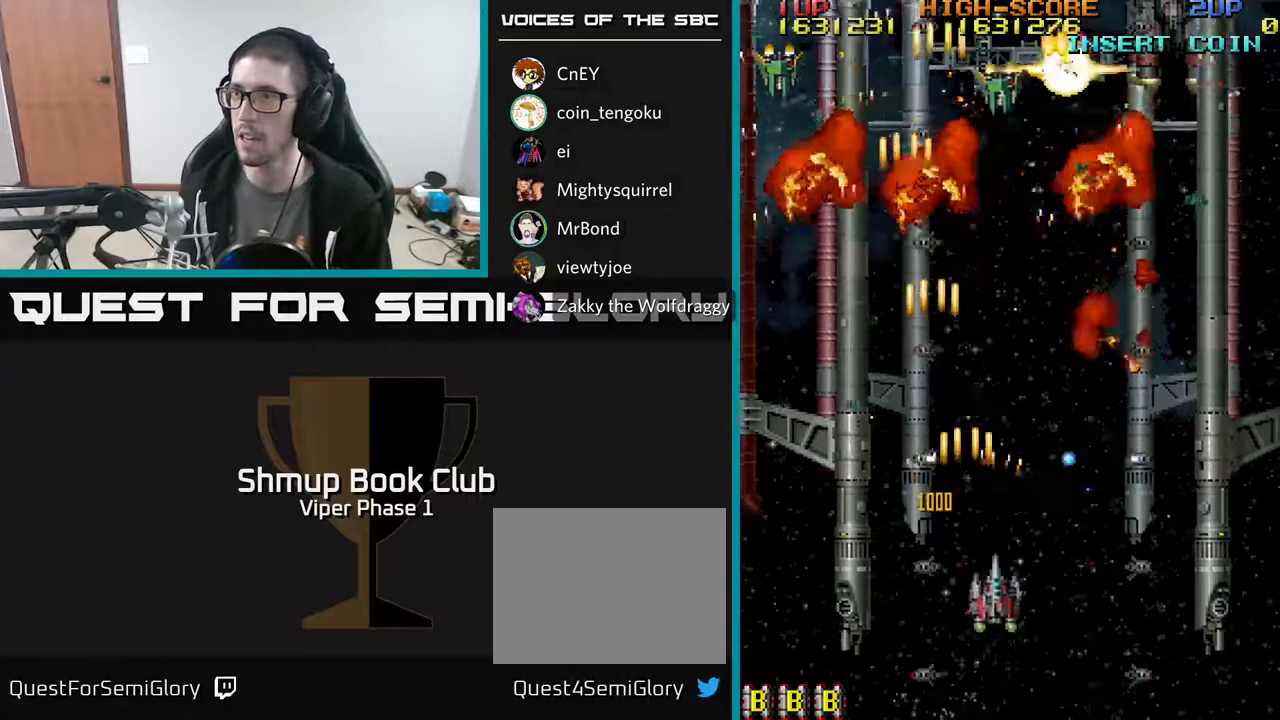
{"buttons": ["A", "DPAD_RIGHT"], "left_stick": "center", "events": [[33, "DPAD_RIGHT", "up"], [50, "DPAD_DOWN", "up"], [67, "DPAD_LEFT", "down"], [267, "DPAD_UP", "down"], [383, "DPAD_LEFT", "up"], [417, "DPAD_RIGHT", "down"], [417, "DPAD_UP", "up"]]}
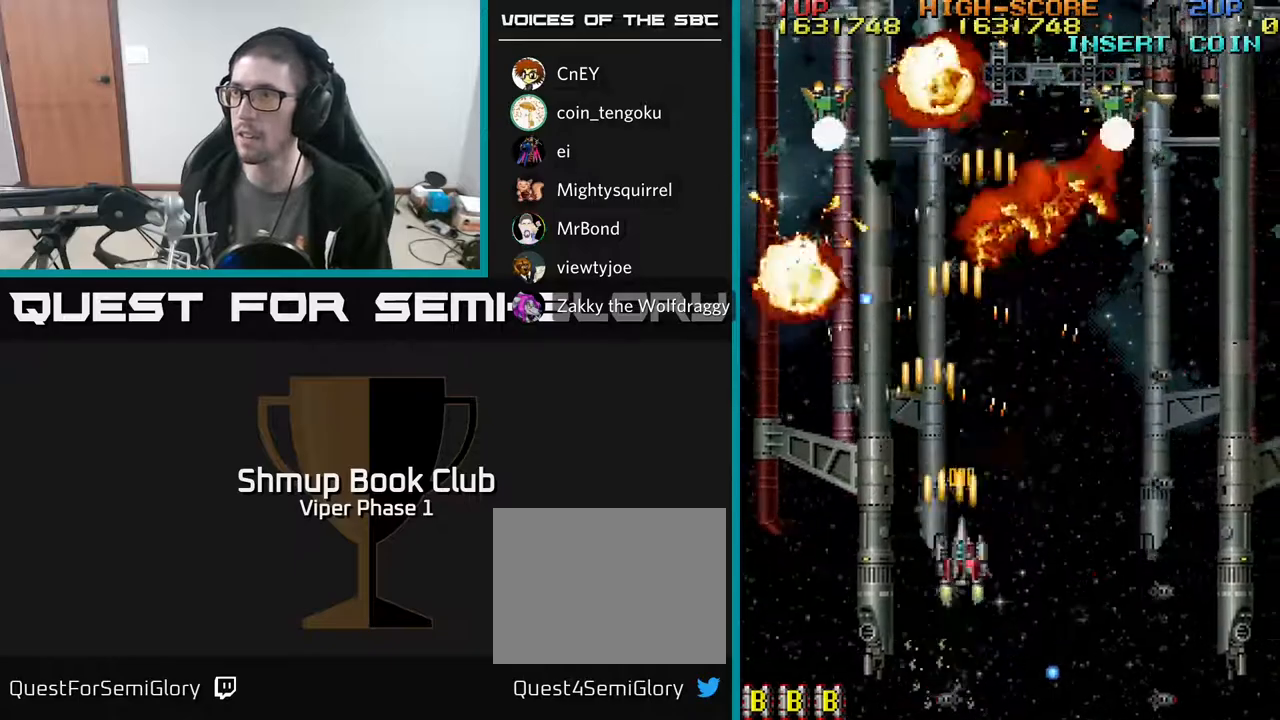
{"buttons": ["A", "DPAD_RIGHT"], "left_stick": "center", "events": []}
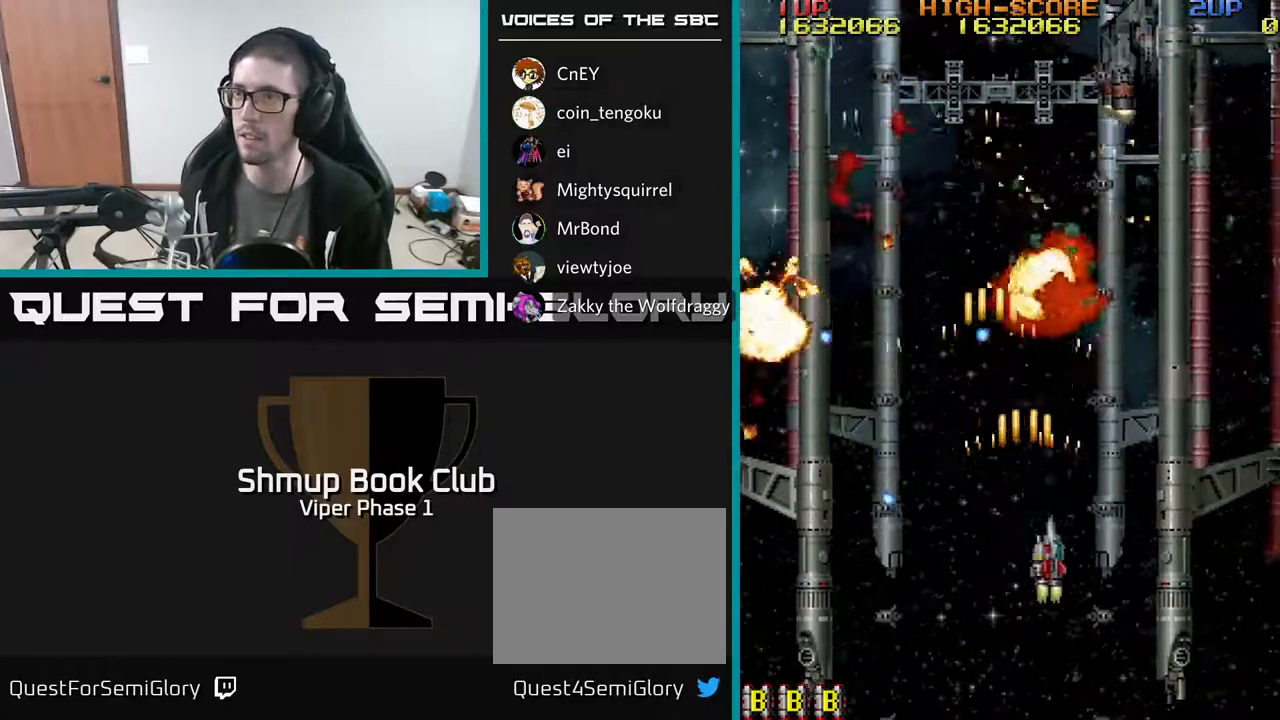
{"buttons": ["A", "DPAD_UP"], "left_stick": "center", "events": [[100, "DPAD_DOWN", "down"], [100, "DPAD_RIGHT", "up"], [133, "DPAD_DOWN", "up"], [150, "DPAD_LEFT", "down"], [217, "DPAD_LEFT", "up"], [217, "DPAD_UP", "down"], [250, "DPAD_RIGHT", "down"], [400, "DPAD_RIGHT", "up"]]}
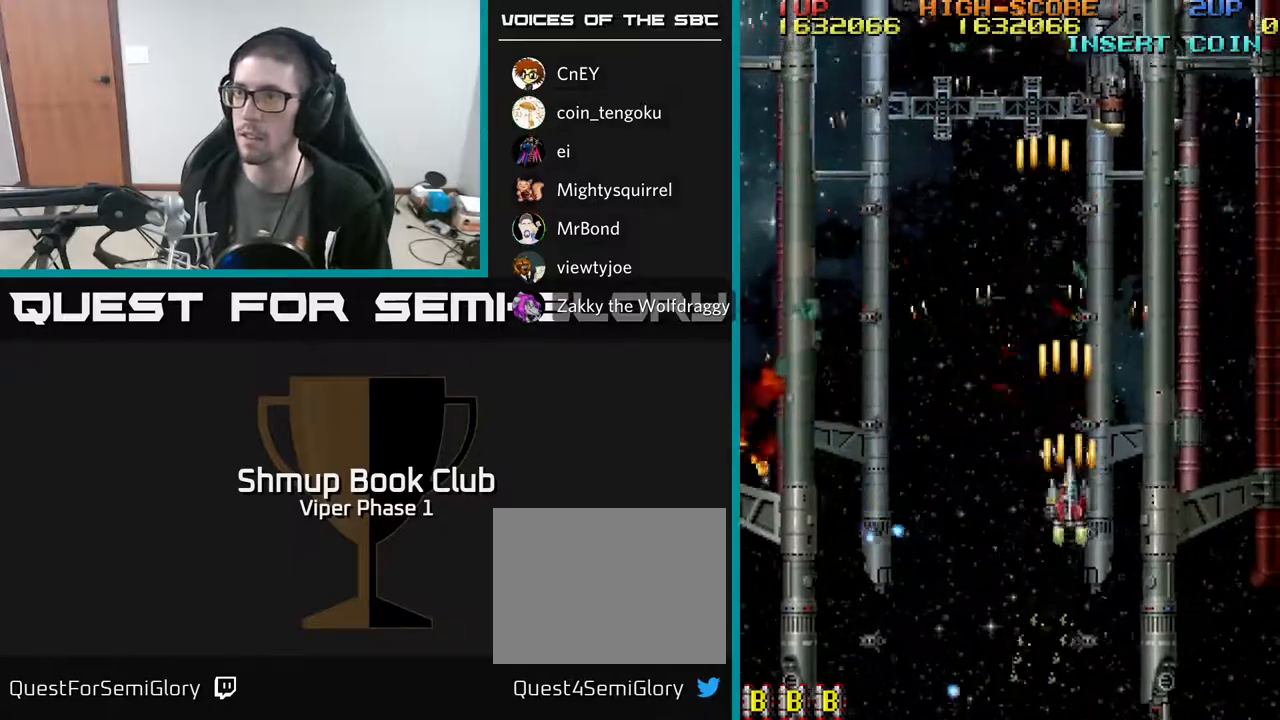
{"buttons": ["A", "DPAD_DOWN", "DPAD_LEFT"], "left_stick": "center", "events": [[50, "DPAD_LEFT", "down"], [83, "DPAD_UP", "up"], [250, "DPAD_DOWN", "down"]]}